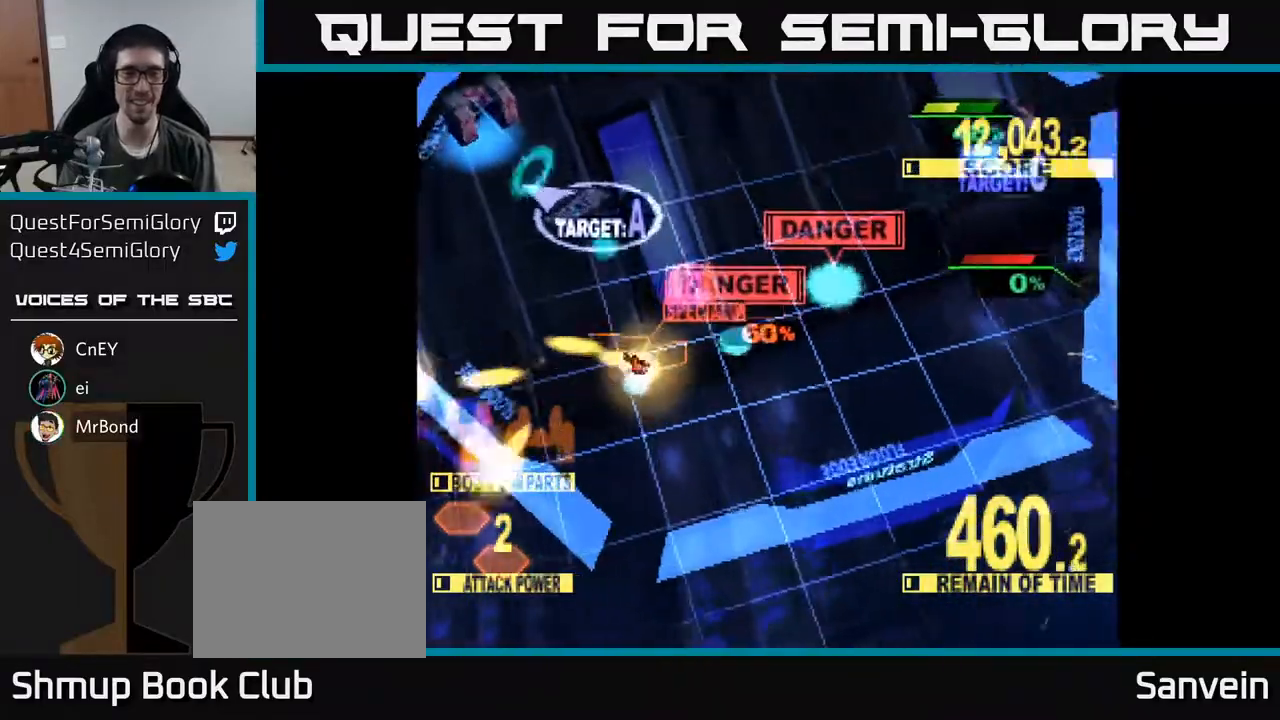
Gameplay with a controller (Xbox layout); each line is a JSON object with the inputs held at the frame after it. "events" lists button and stick changes between this image and that frame as [ms after this image, input, new state], when the widget could be followed in between. Not read: left_stick.
{"buttons": ["X", "DPAD_UP"], "right_stick": "center", "events": [[67, "X", "down"], [150, "DPAD_LEFT", "down"], [267, "DPAD_LEFT", "up"]]}
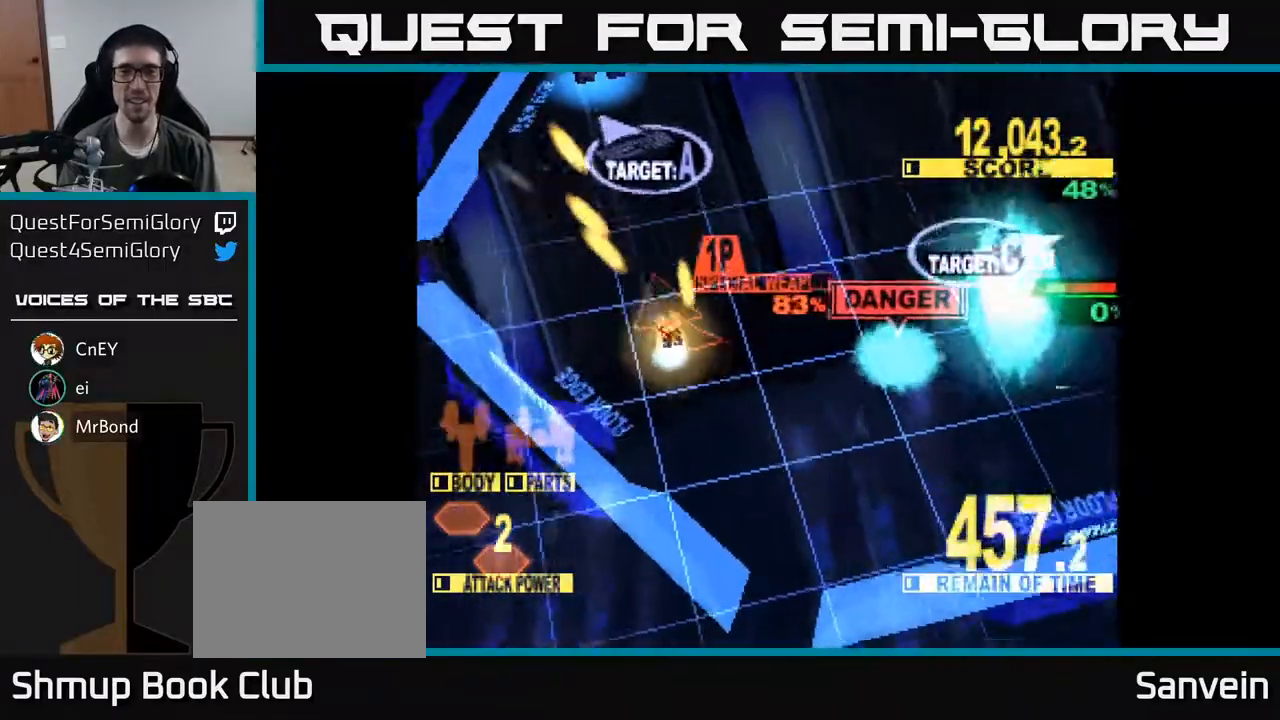
{"buttons": ["X", "DPAD_UP"], "right_stick": "center", "events": []}
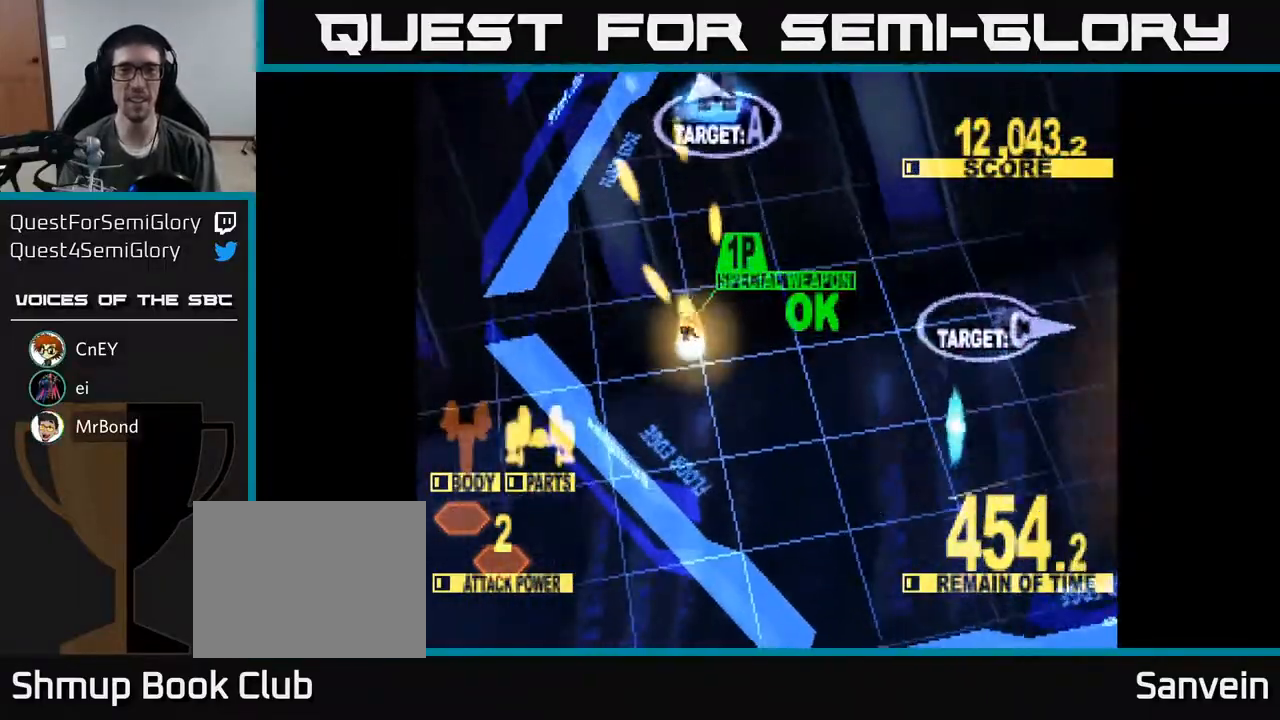
{"buttons": ["X", "DPAD_UP", "DPAD_RIGHT"], "right_stick": "center", "events": [[50, "DPAD_RIGHT", "down"], [317, "DPAD_RIGHT", "up"], [483, "DPAD_RIGHT", "down"]]}
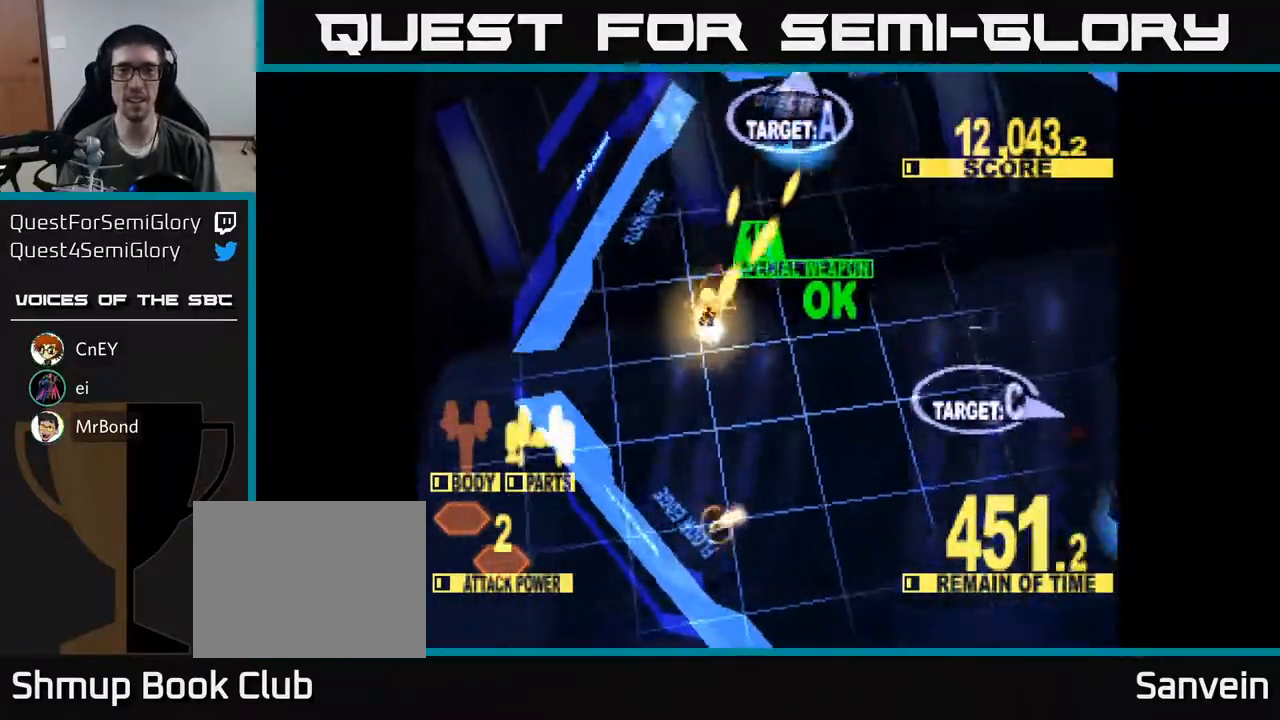
{"buttons": ["X", "DPAD_UP", "DPAD_RIGHT"], "right_stick": "center", "events": []}
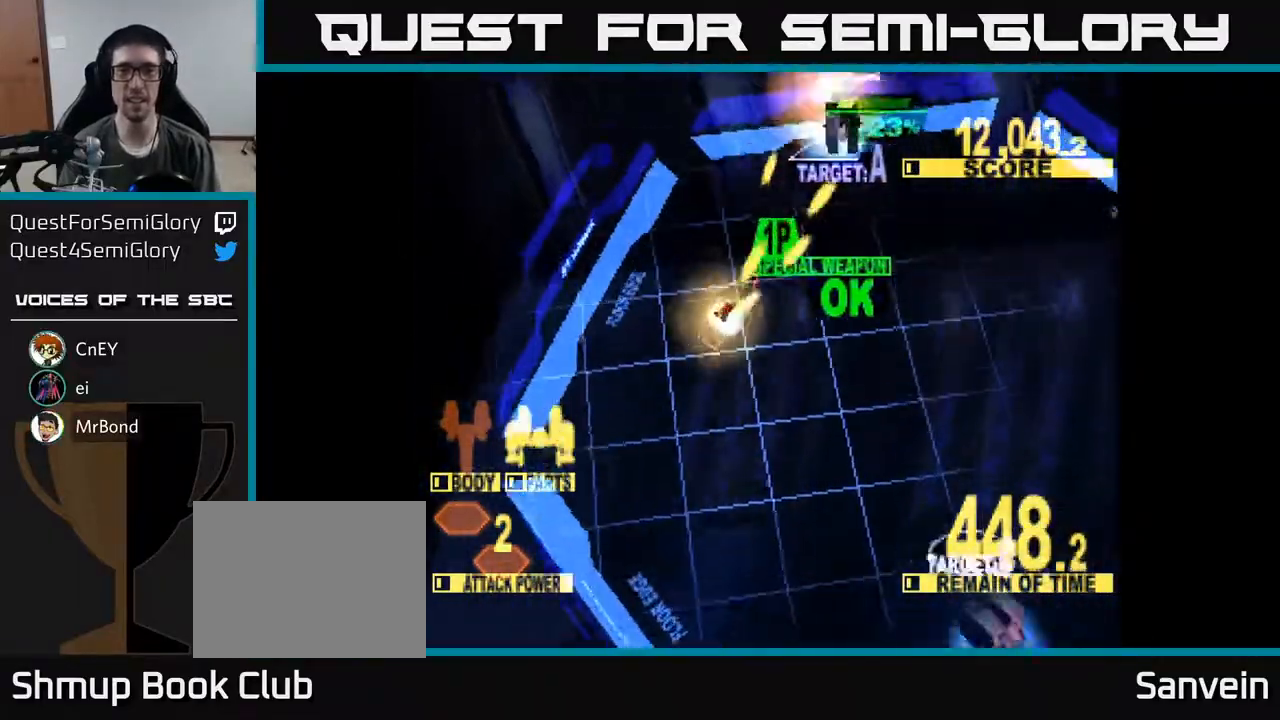
{"buttons": ["DPAD_DOWN"], "right_stick": "center", "events": [[350, "DPAD_UP", "up"], [383, "DPAD_DOWN", "down"], [383, "DPAD_RIGHT", "up"], [450, "X", "up"]]}
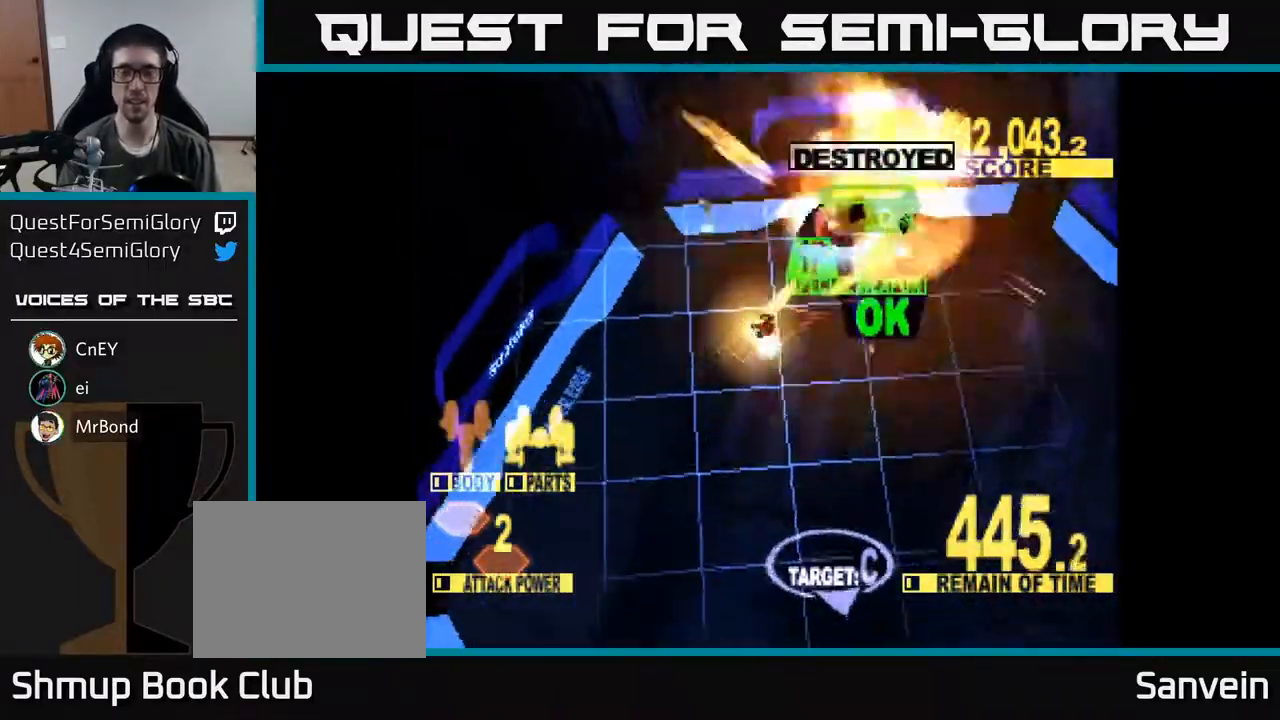
{"buttons": ["X", "DPAD_DOWN", "DPAD_LEFT"], "right_stick": "center", "events": [[267, "X", "down"], [467, "DPAD_LEFT", "down"]]}
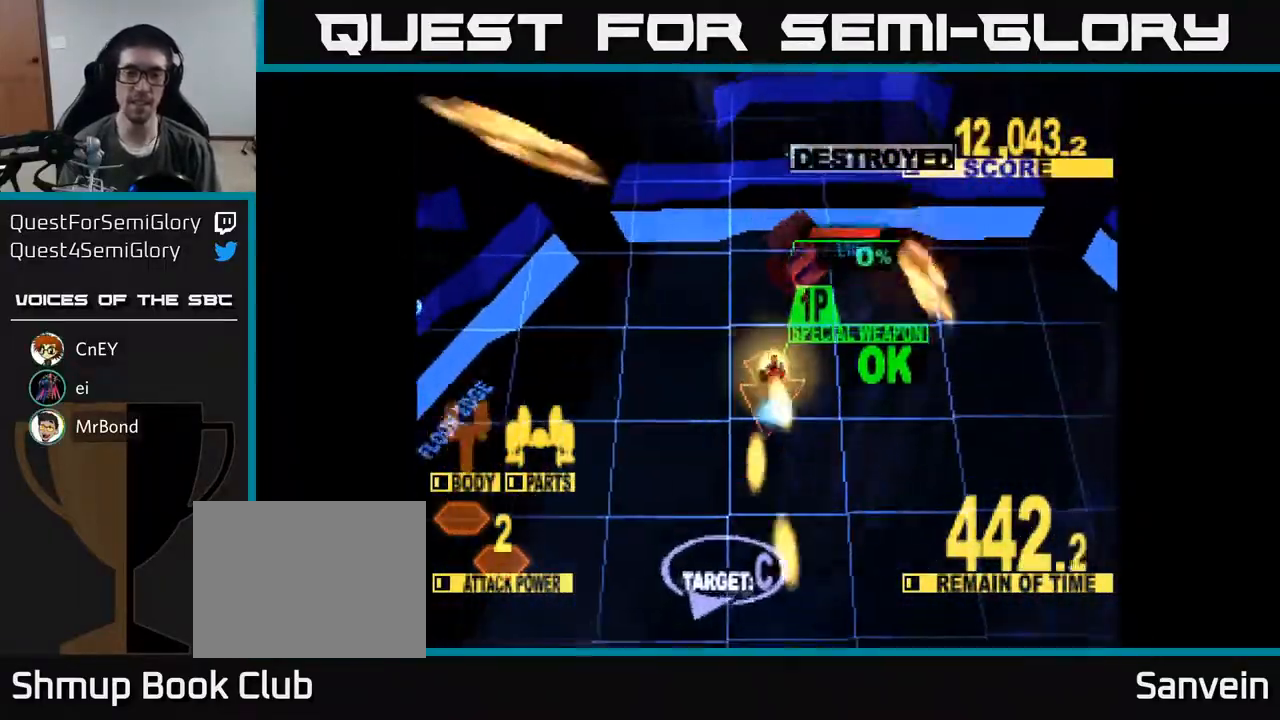
{"buttons": ["X", "DPAD_DOWN"], "right_stick": "center", "events": [[417, "DPAD_LEFT", "up"]]}
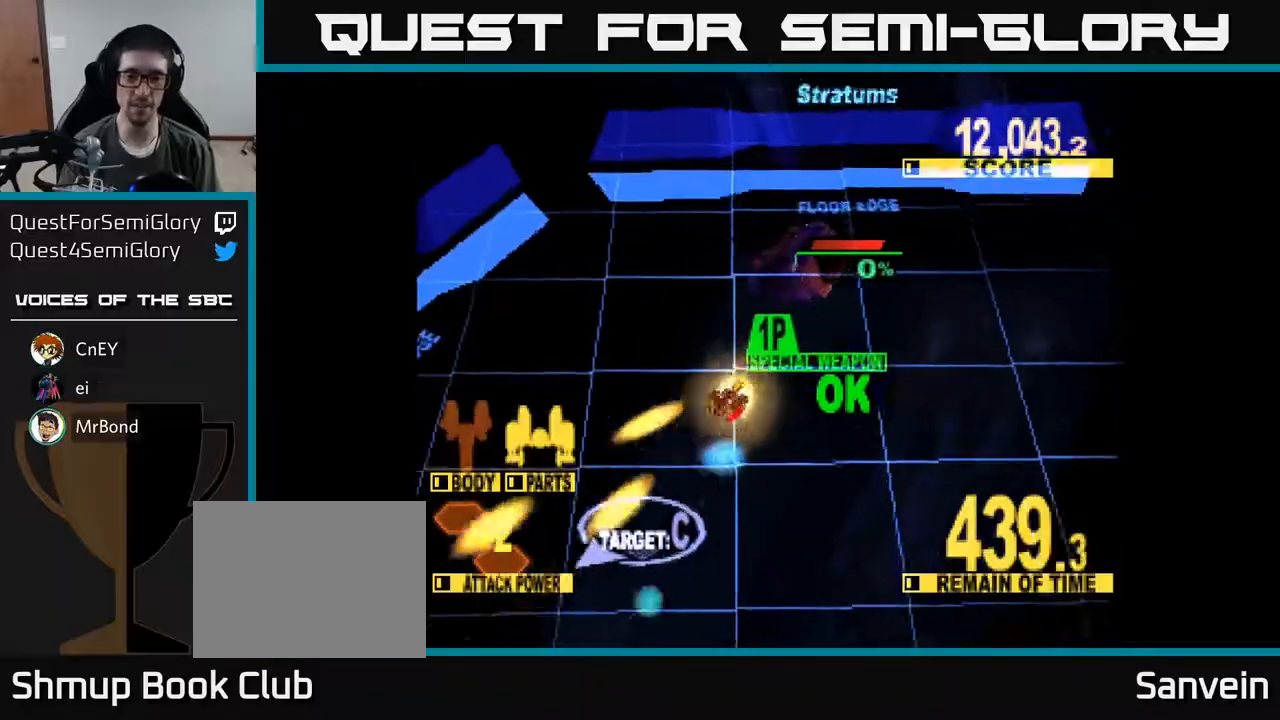
{"buttons": ["X", "DPAD_DOWN", "DPAD_LEFT"], "right_stick": "center", "events": [[167, "DPAD_LEFT", "down"], [283, "DPAD_LEFT", "up"], [383, "DPAD_LEFT", "down"]]}
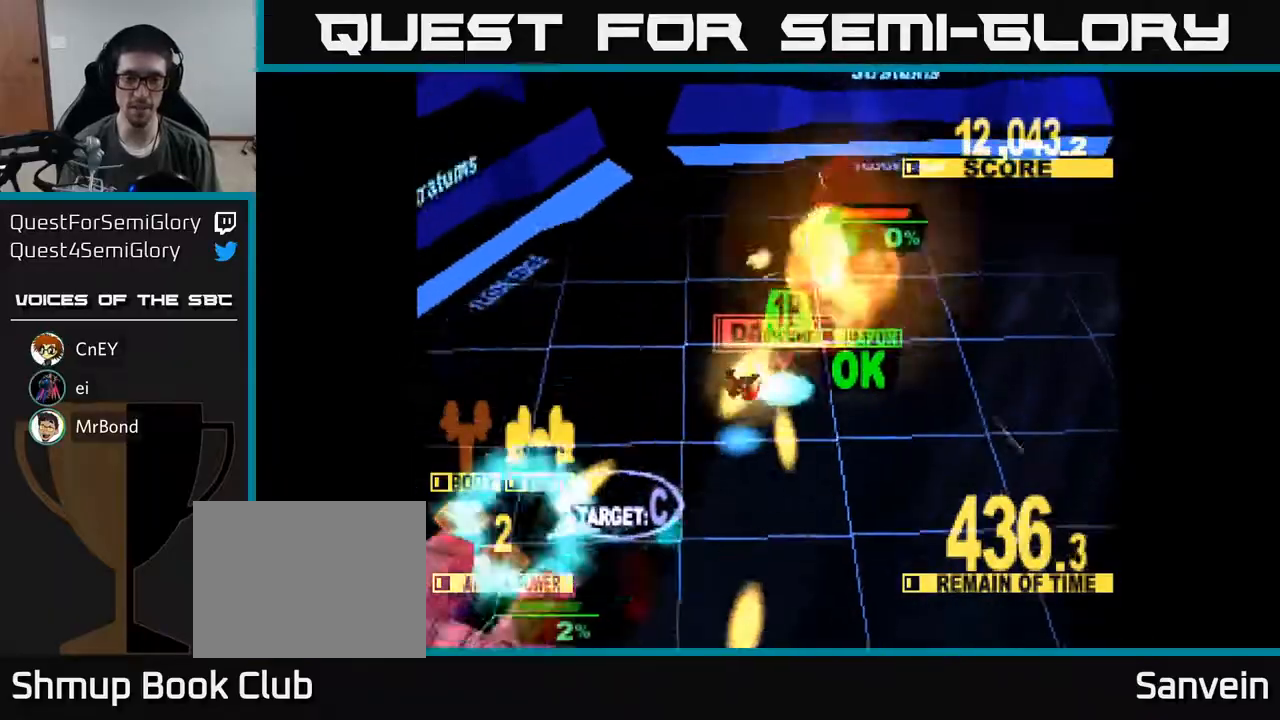
{"buttons": ["X", "DPAD_DOWN", "DPAD_LEFT"], "right_stick": "center", "events": []}
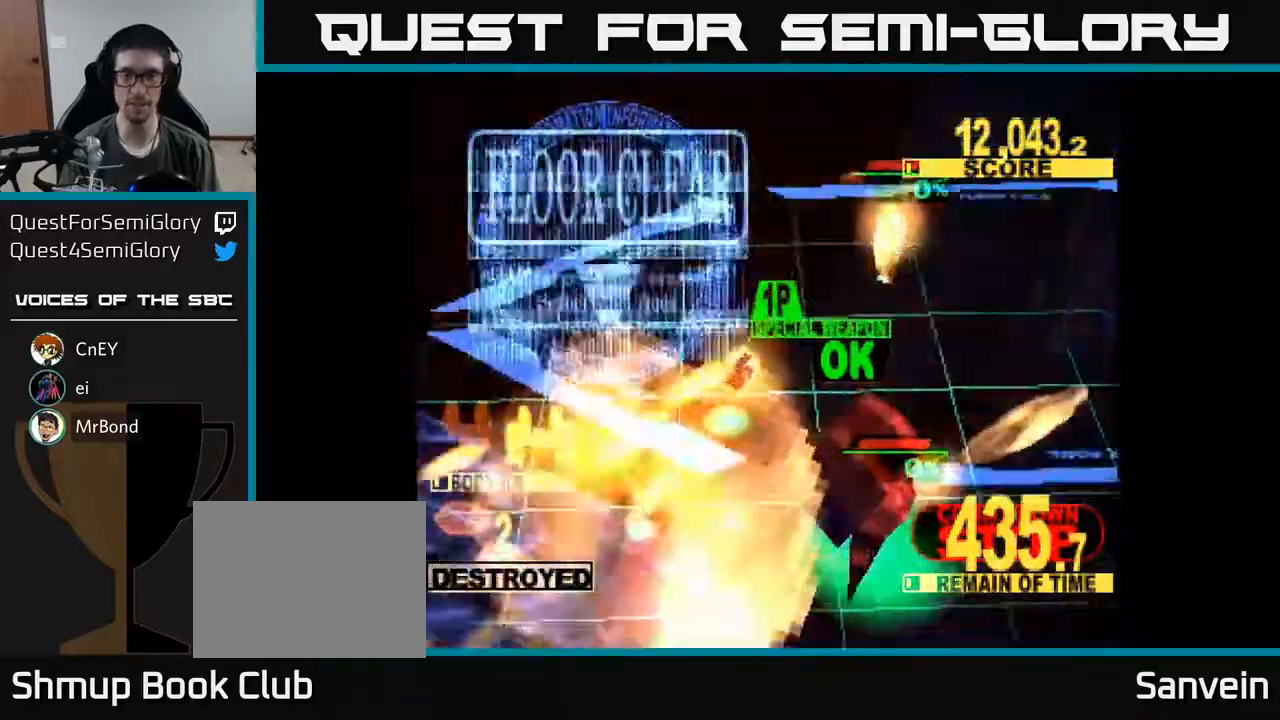
{"buttons": ["X", "DPAD_RIGHT"], "right_stick": "center", "events": [[17, "DPAD_LEFT", "up"], [117, "DPAD_RIGHT", "down"], [317, "X", "up"], [417, "DPAD_DOWN", "up"], [417, "X", "down"]]}
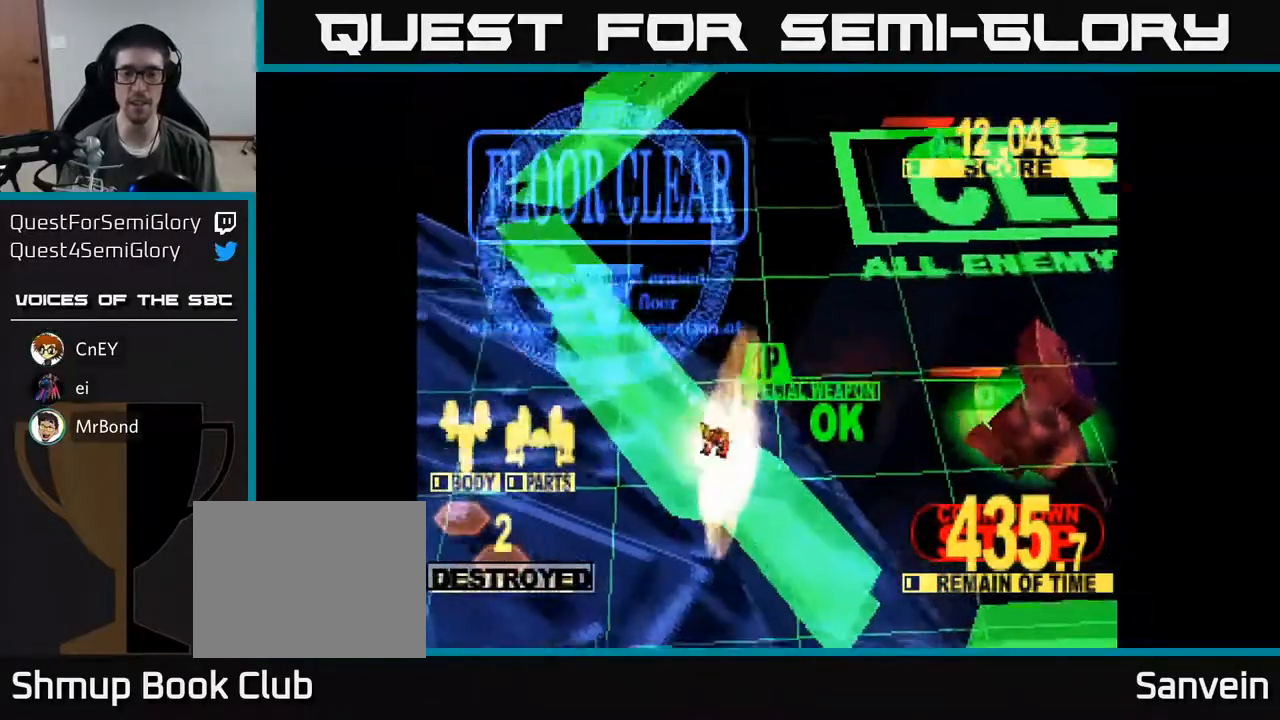
{"buttons": [], "right_stick": "center", "events": [[133, "DPAD_RIGHT", "up"], [133, "DPAD_UP", "down"], [233, "DPAD_UP", "up"], [433, "X", "up"]]}
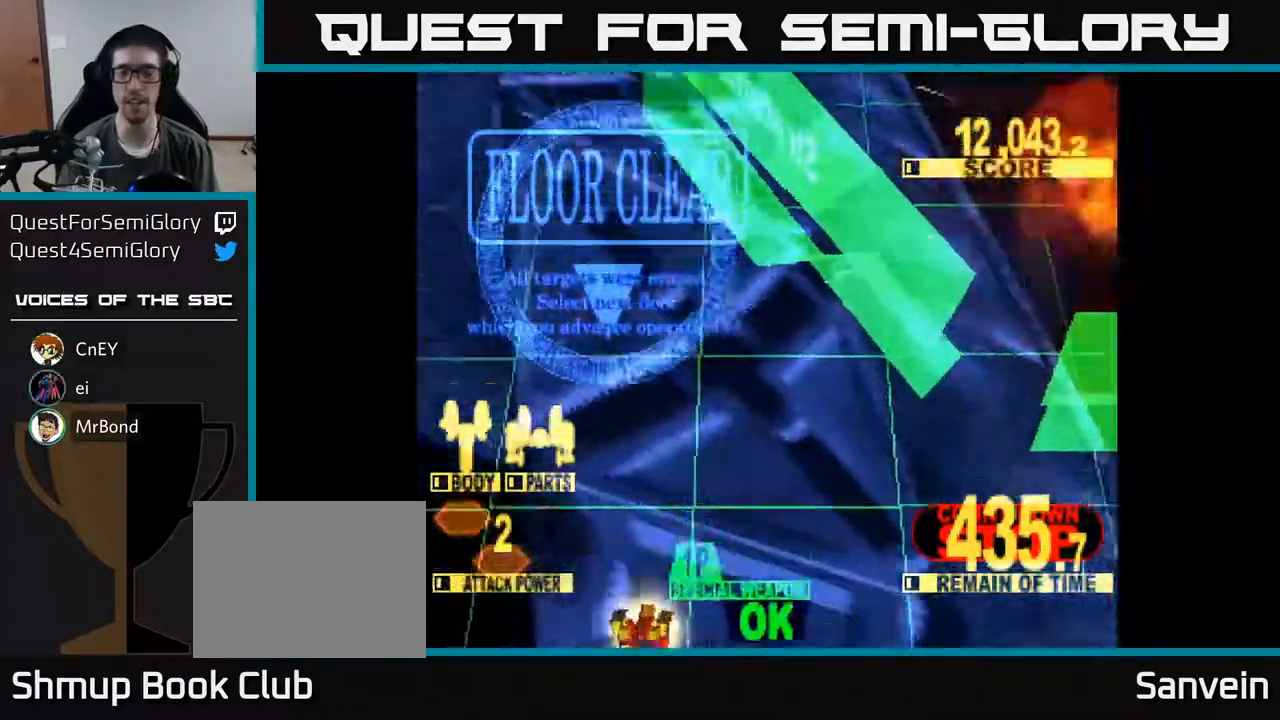
{"buttons": [], "right_stick": "center", "events": []}
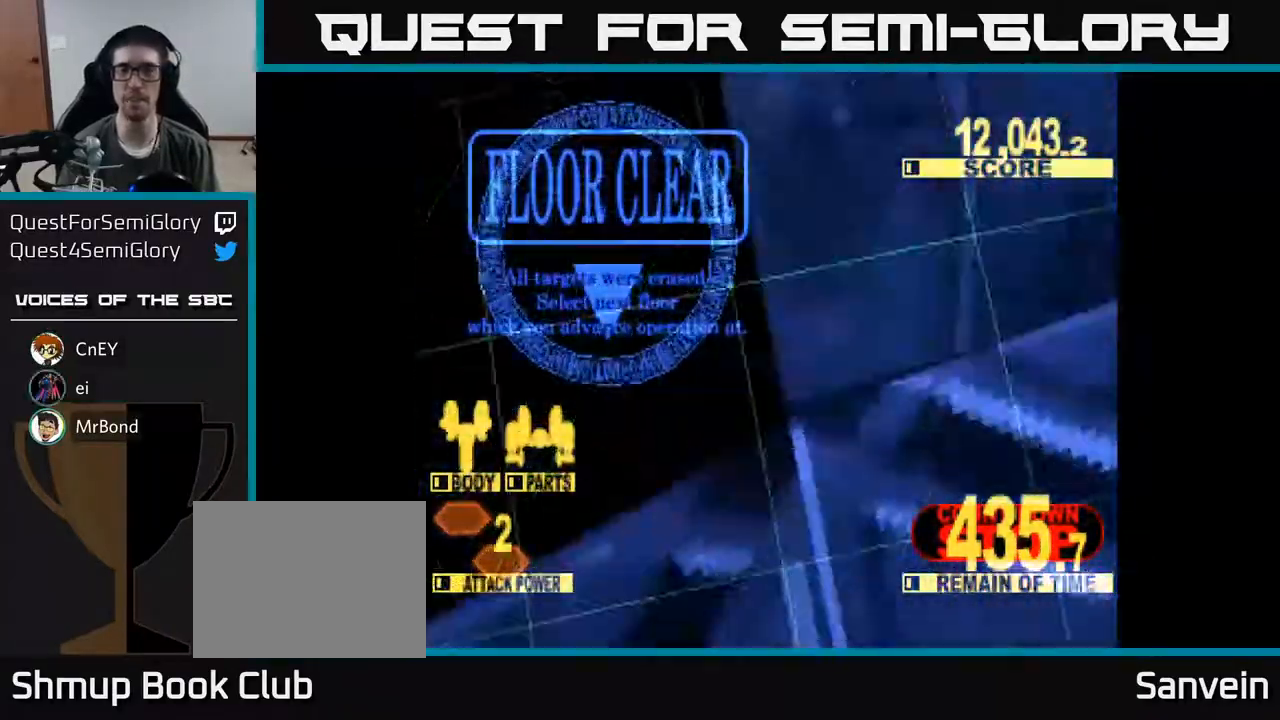
{"buttons": [], "right_stick": "center", "events": []}
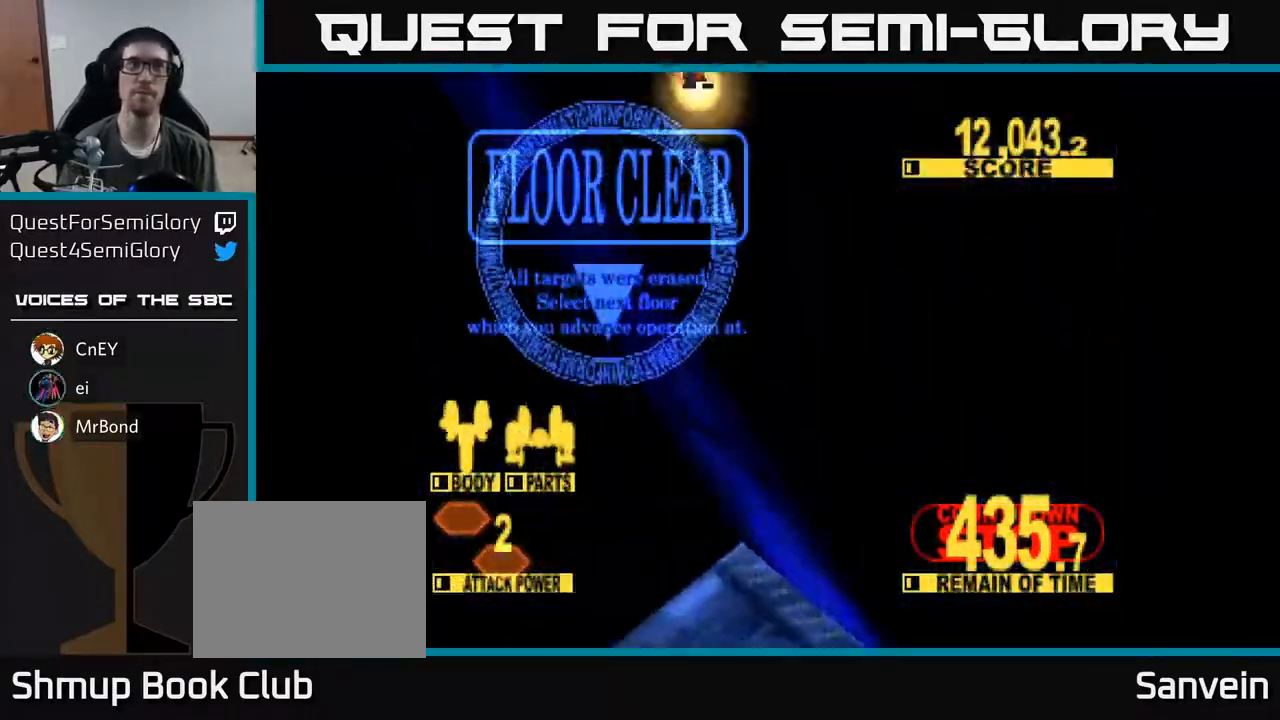
{"buttons": [], "right_stick": "center", "events": [[200, "X", "down"], [400, "X", "up"]]}
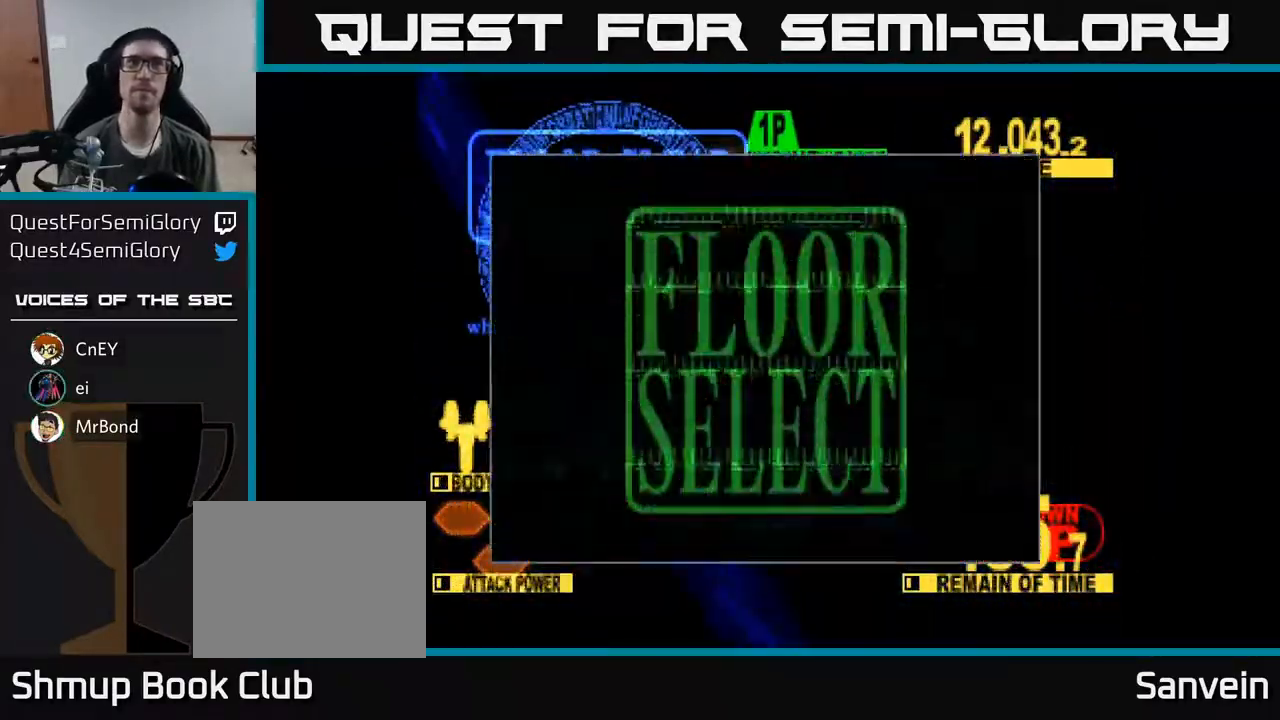
{"buttons": [], "right_stick": "center", "events": [[33, "DPAD_UP", "down"], [83, "X", "down"], [383, "X", "up"], [400, "DPAD_UP", "up"]]}
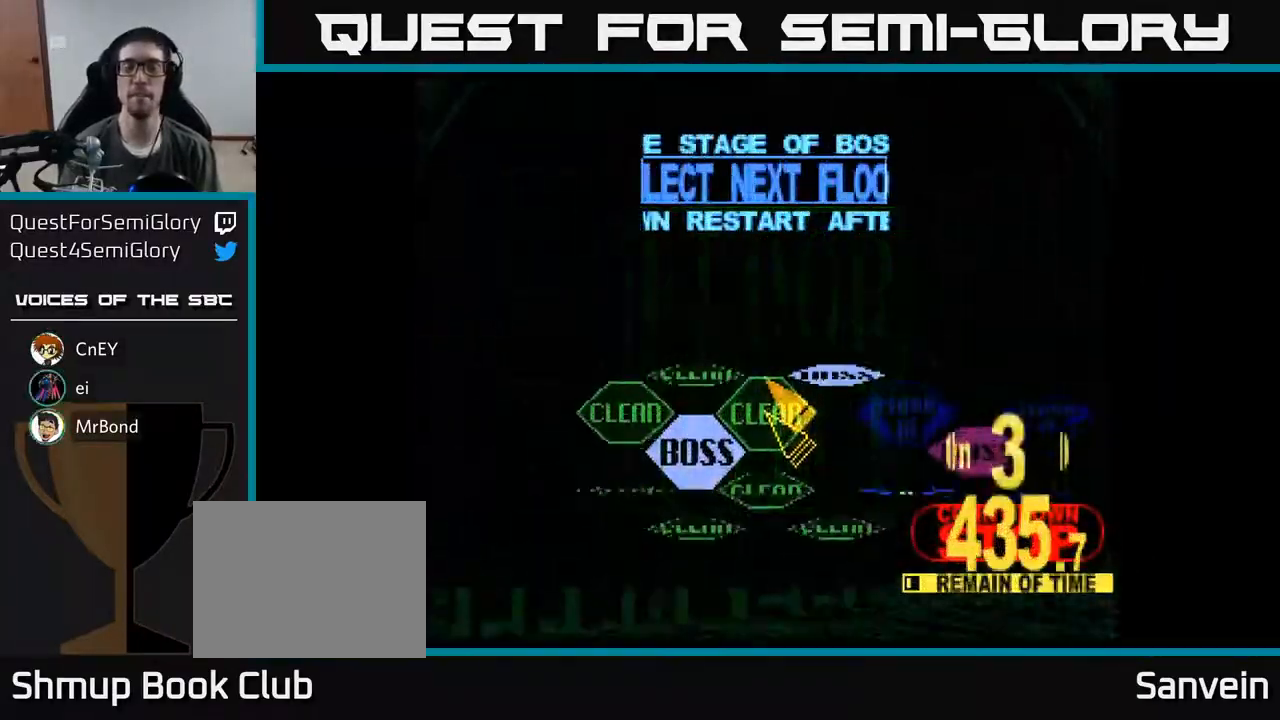
{"buttons": ["DPAD_LEFT"], "right_stick": "center", "events": [[433, "DPAD_LEFT", "down"]]}
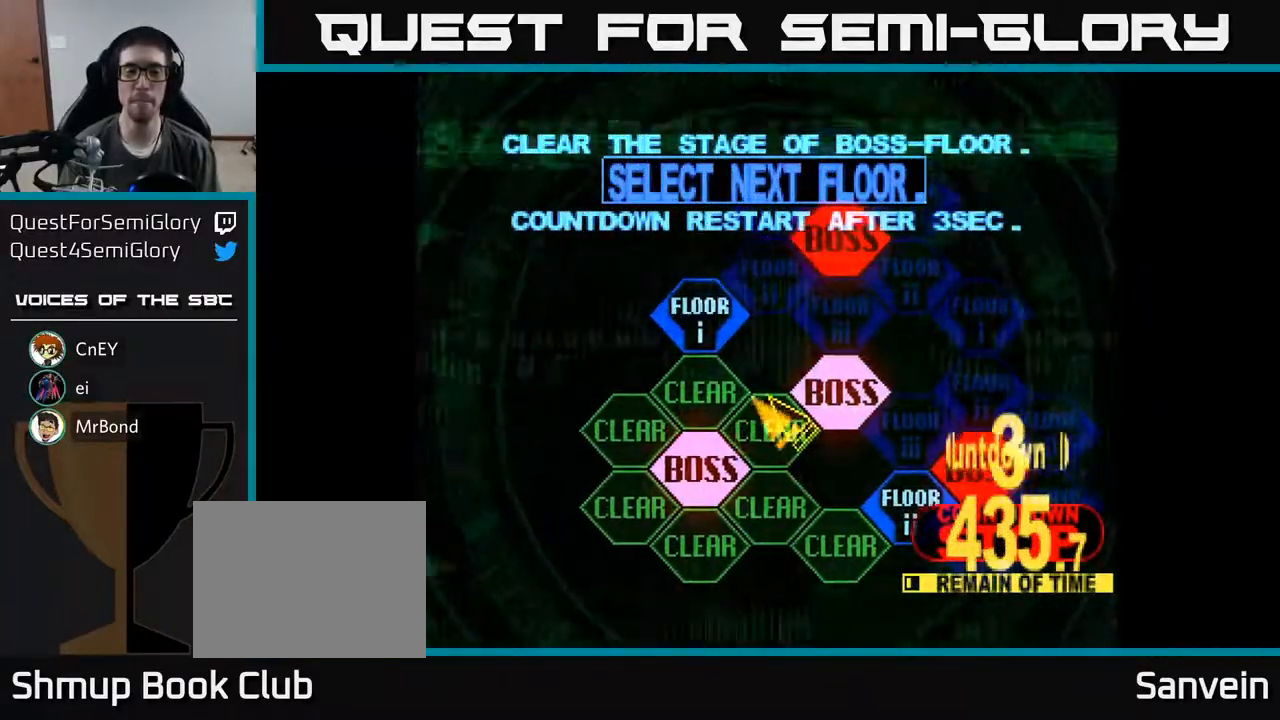
{"buttons": [], "right_stick": "center", "events": [[33, "DPAD_DOWN", "down"], [67, "DPAD_LEFT", "up"], [217, "DPAD_DOWN", "up"], [217, "DPAD_LEFT", "down"], [300, "DPAD_LEFT", "up"], [333, "A", "down"], [417, "A", "up"]]}
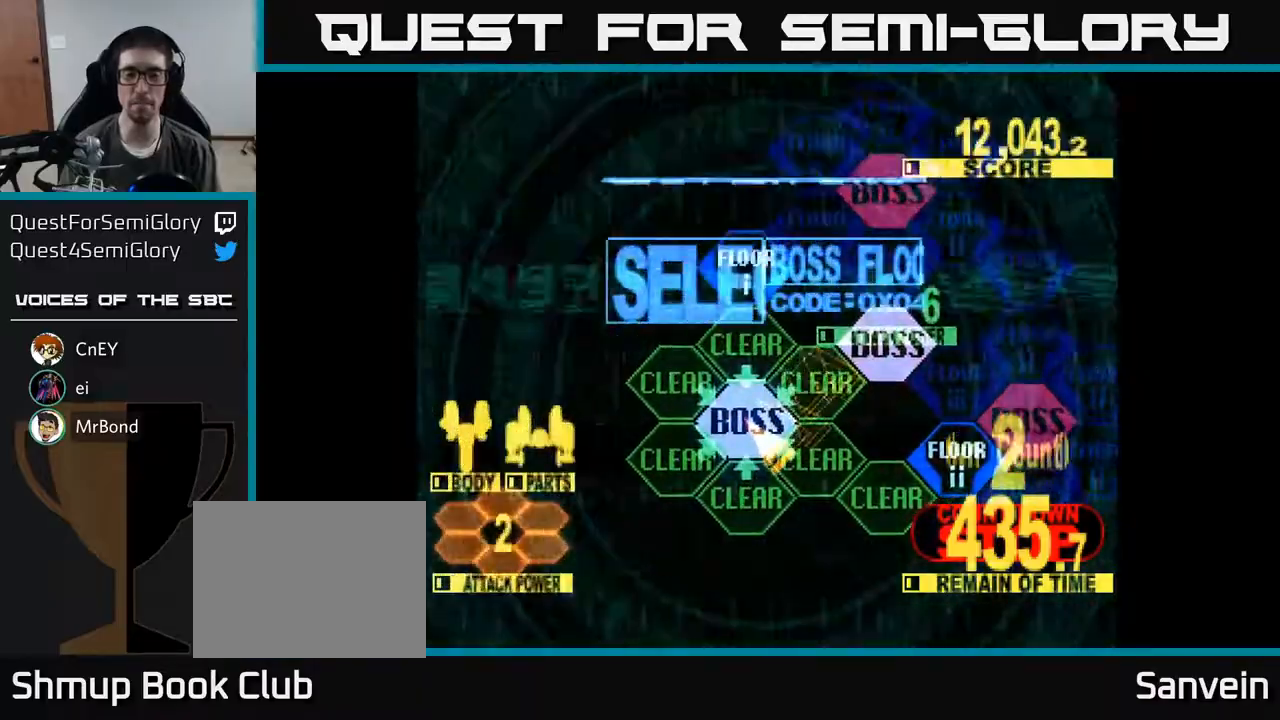
{"buttons": ["X", "DPAD_UP"], "right_stick": "center", "events": [[133, "X", "down"], [183, "DPAD_UP", "down"]]}
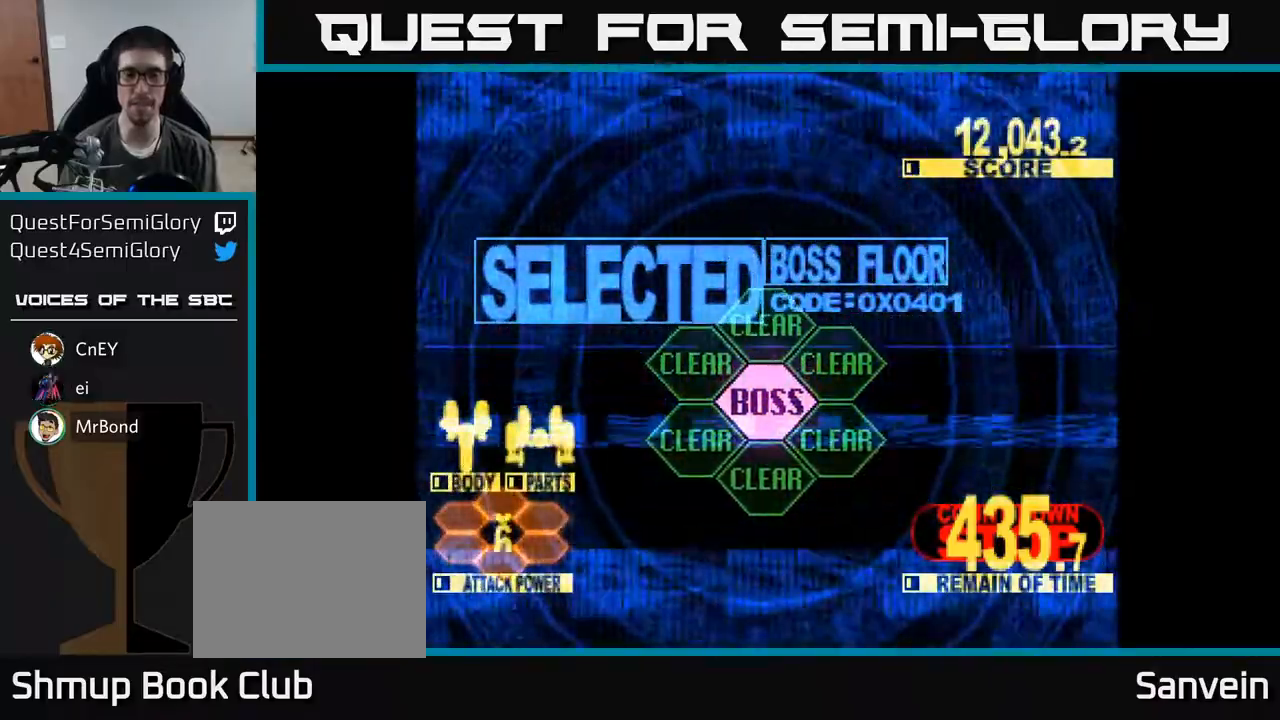
{"buttons": ["X", "DPAD_UP"], "right_stick": "center", "events": []}
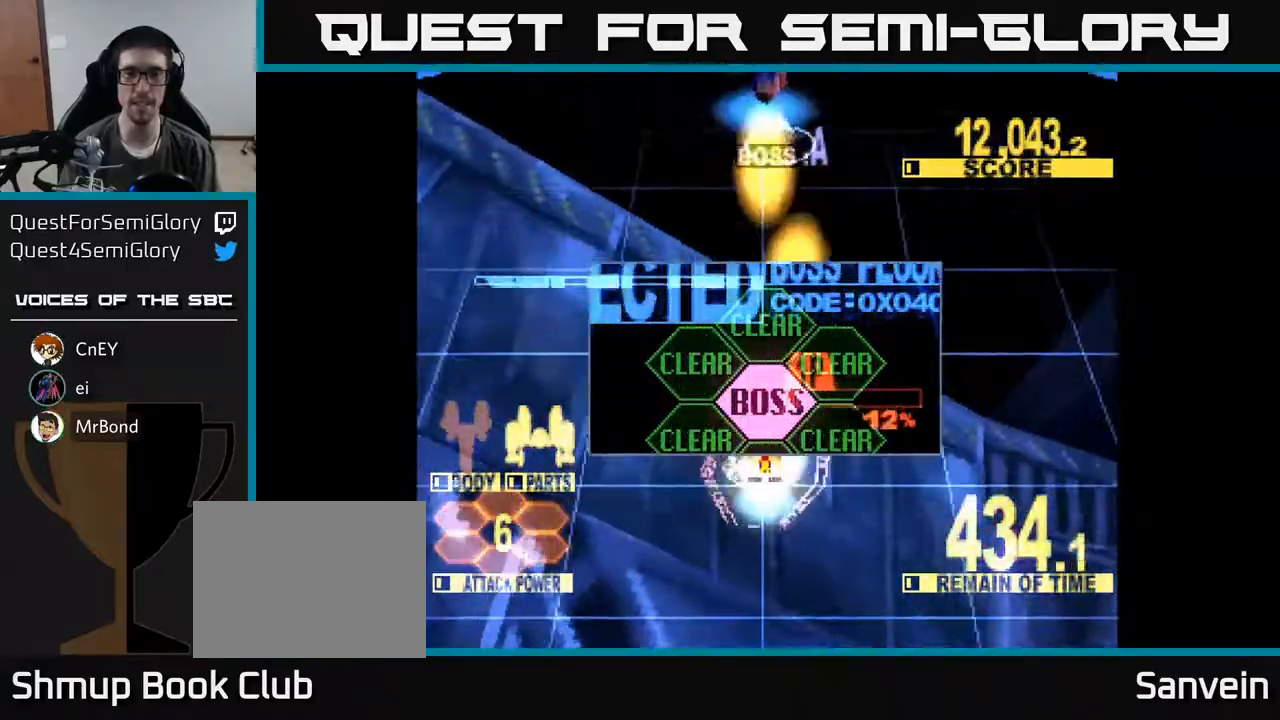
{"buttons": ["X", "DPAD_UP"], "right_stick": "center", "events": []}
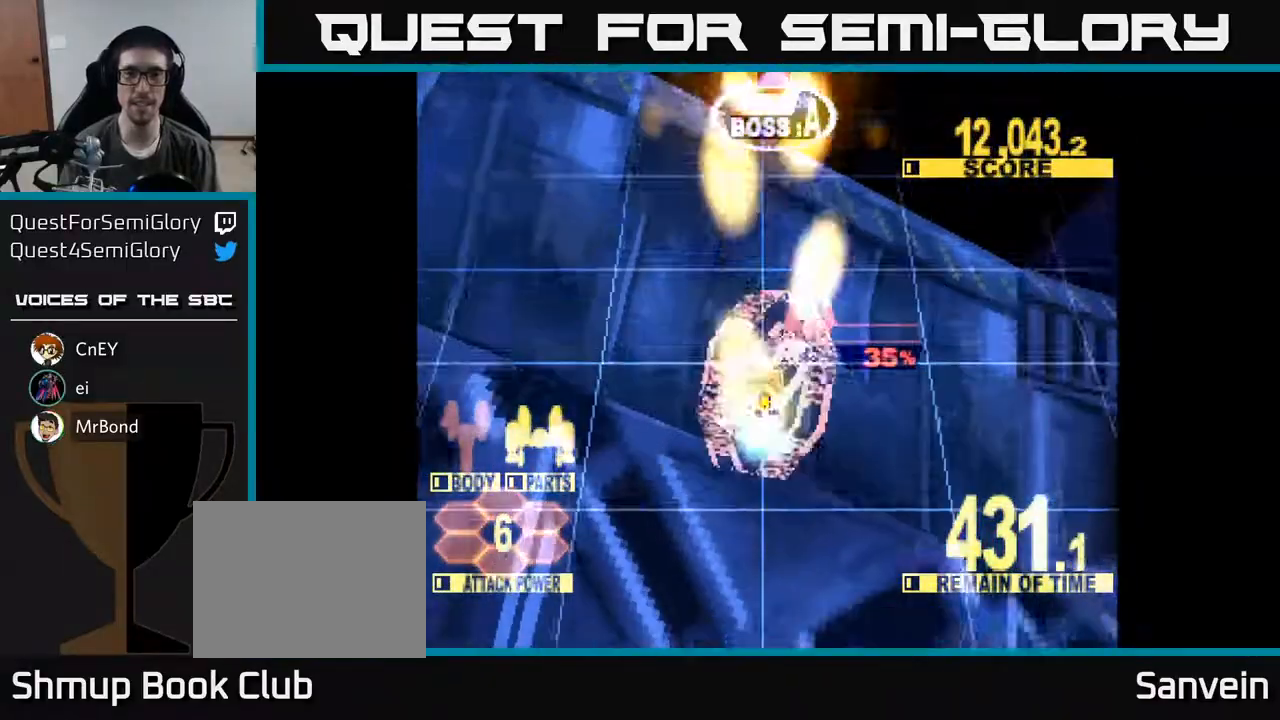
{"buttons": ["X", "DPAD_UP"], "right_stick": "center", "events": []}
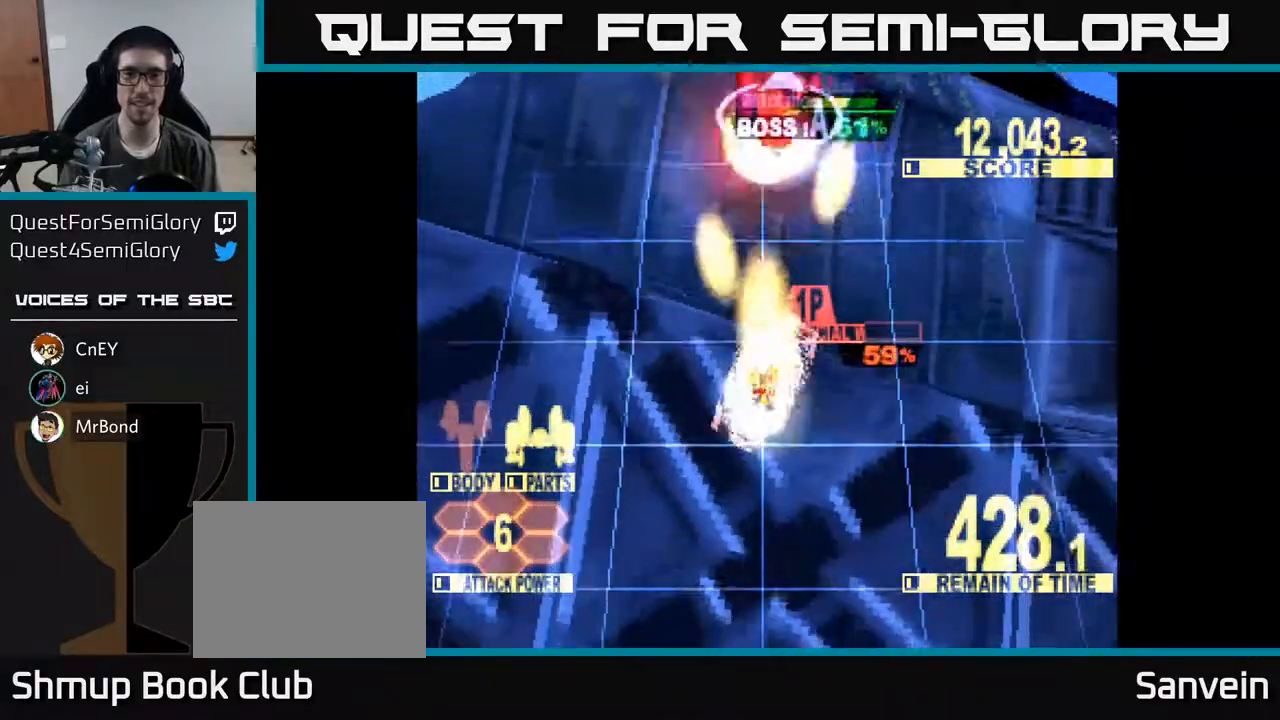
{"buttons": ["X", "DPAD_UP"], "right_stick": "center", "events": []}
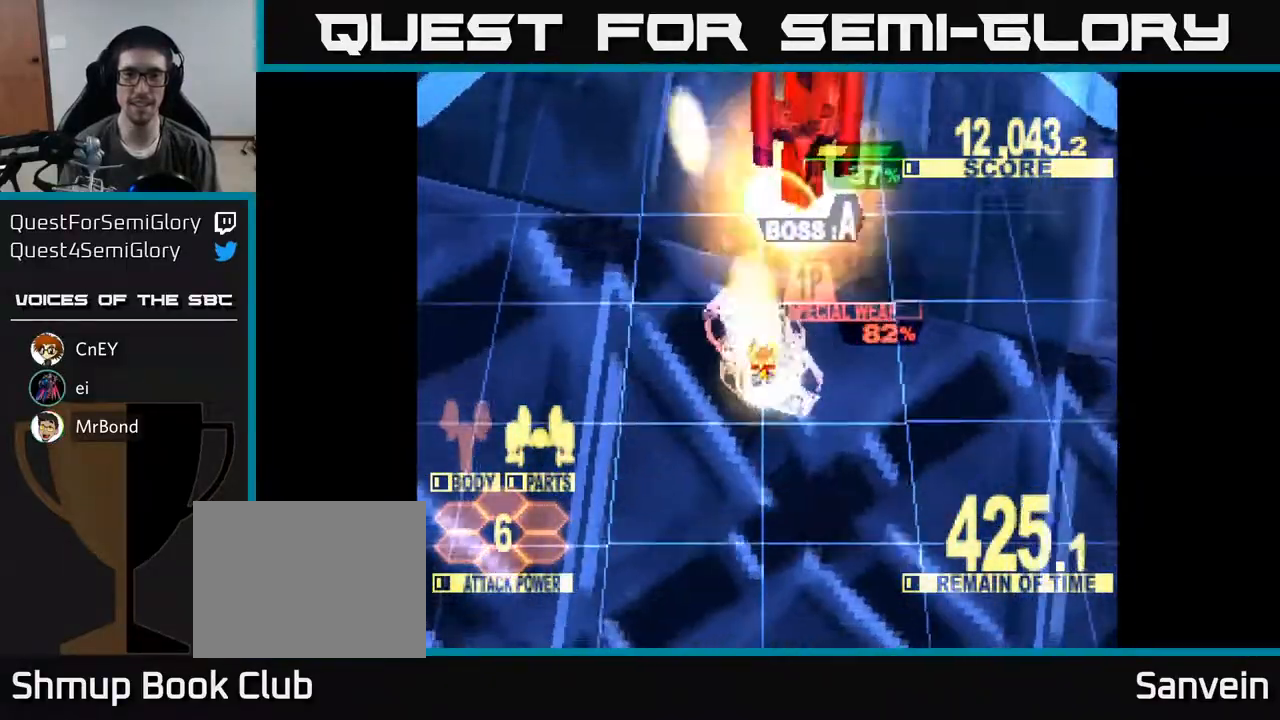
{"buttons": ["X", "DPAD_UP"], "right_stick": "center", "events": [[33, "DPAD_RIGHT", "down"], [117, "DPAD_RIGHT", "up"]]}
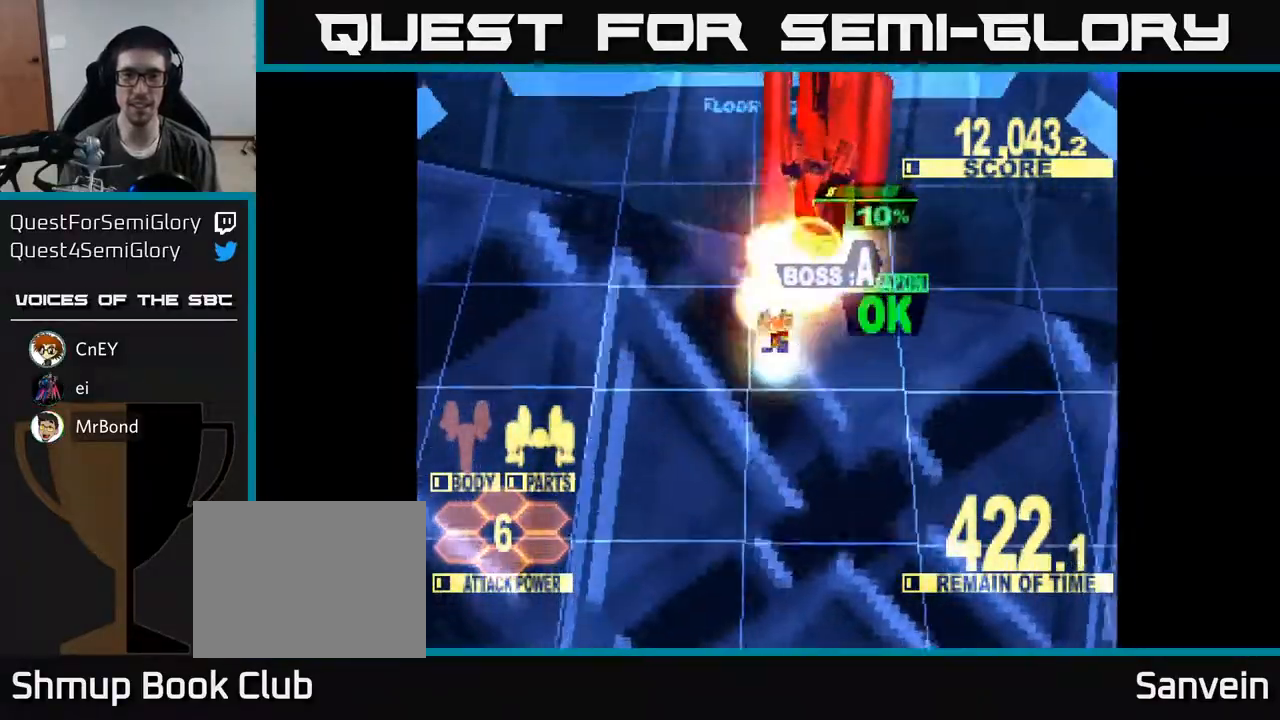
{"buttons": ["X", "DPAD_UP"], "right_stick": "center", "events": [[83, "DPAD_RIGHT", "down"], [500, "DPAD_RIGHT", "up"]]}
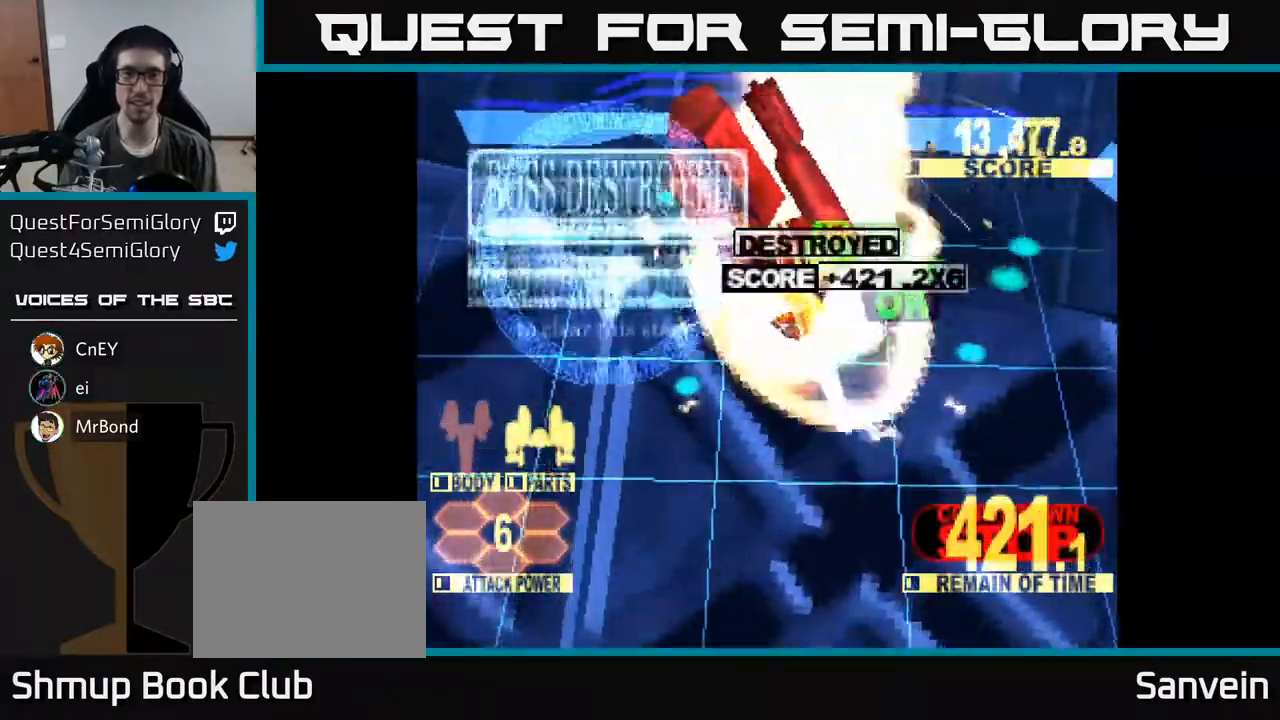
{"buttons": ["X"], "right_stick": "center", "events": [[450, "DPAD_UP", "up"]]}
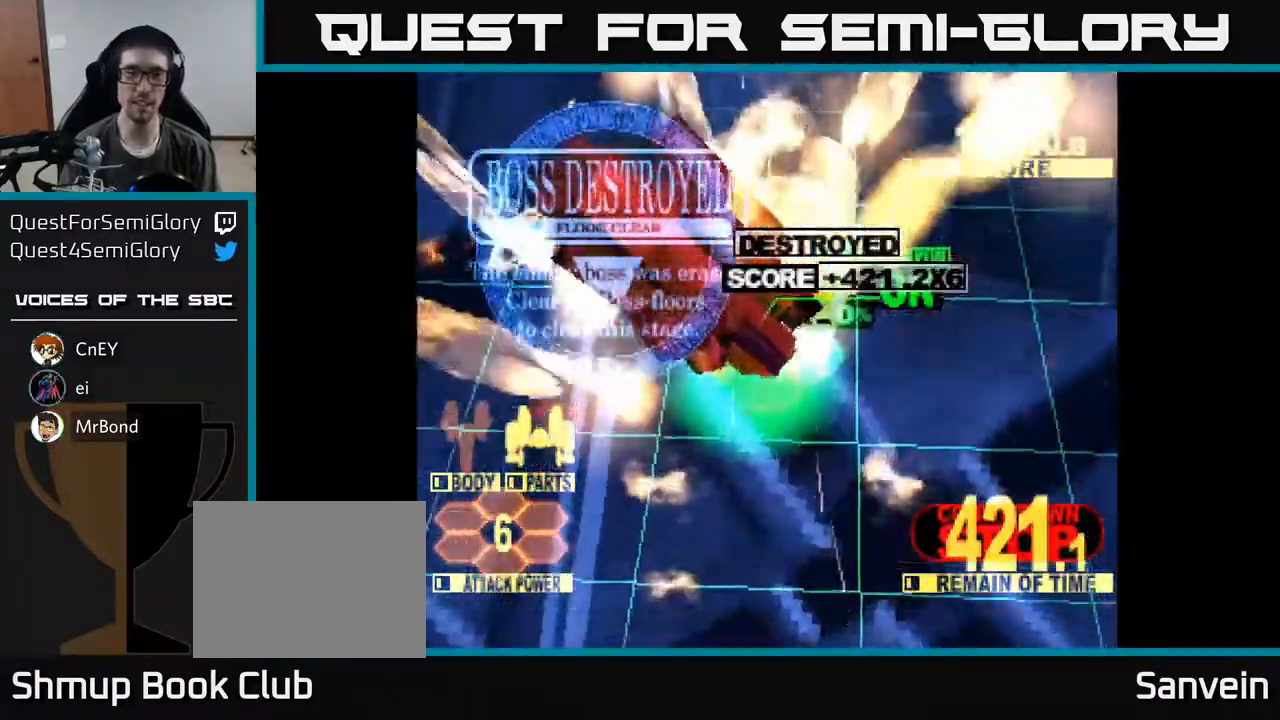
{"buttons": ["X"], "right_stick": "center", "events": [[17, "DPAD_RIGHT", "down"], [167, "DPAD_RIGHT", "up"]]}
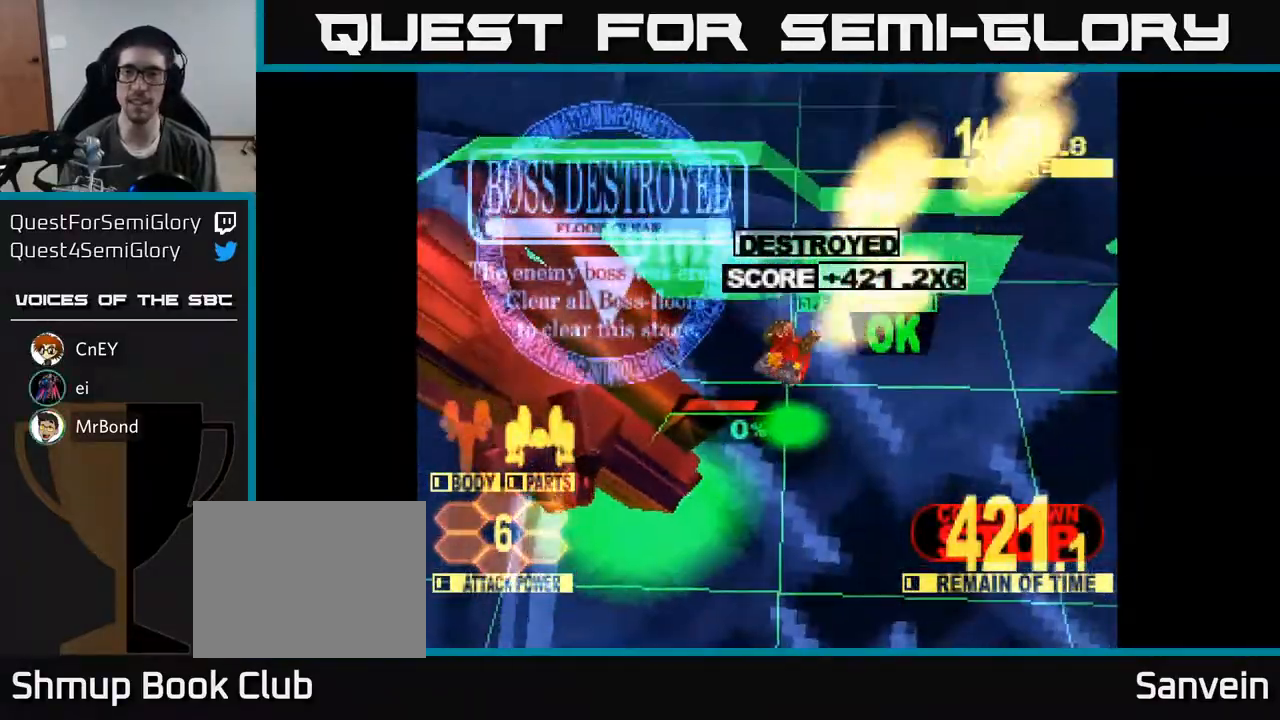
{"buttons": ["X"], "right_stick": "center", "events": [[133, "X", "up"], [283, "X", "down"]]}
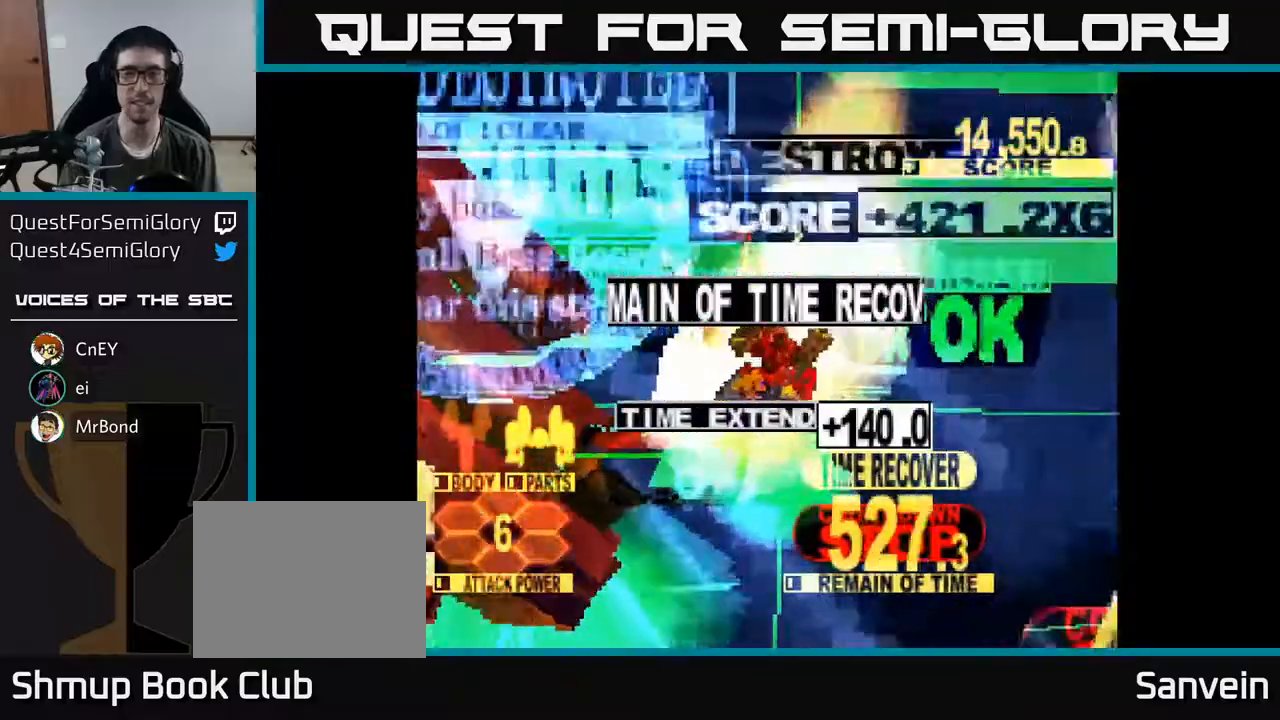
{"buttons": ["X"], "right_stick": "center", "events": []}
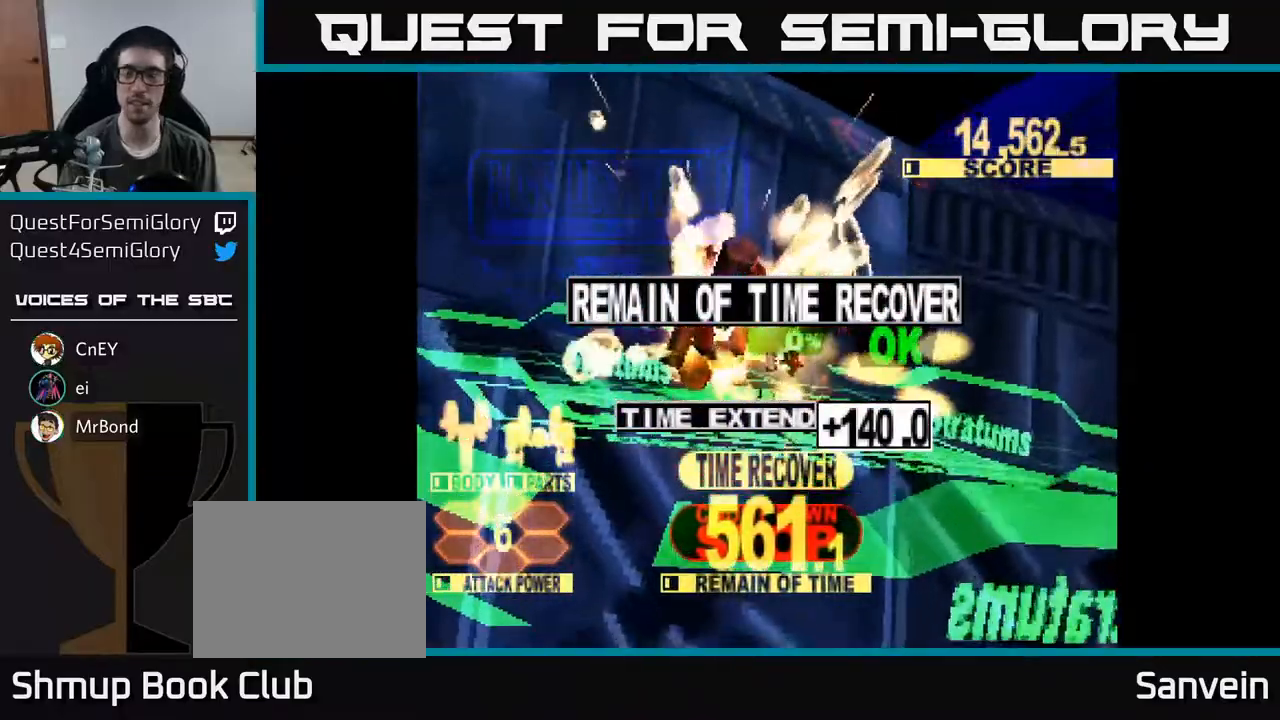
{"buttons": ["A"], "right_stick": "center", "events": [[217, "X", "up"], [317, "X", "down"], [467, "A", "down"], [483, "X", "up"]]}
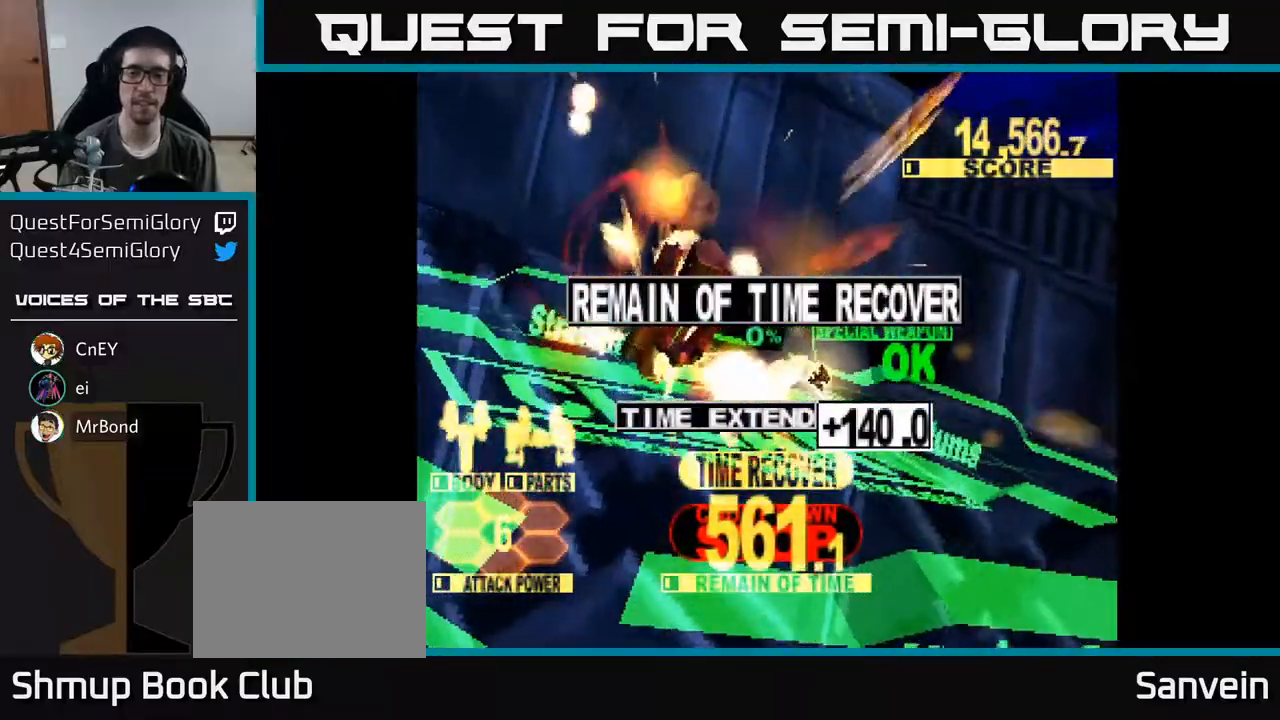
{"buttons": ["A", "X"], "right_stick": "center", "events": [[83, "X", "down"], [100, "A", "up"], [167, "X", "up"], [217, "A", "down"], [283, "X", "down"], [333, "A", "up"], [367, "X", "up"], [450, "A", "down"], [450, "X", "down"]]}
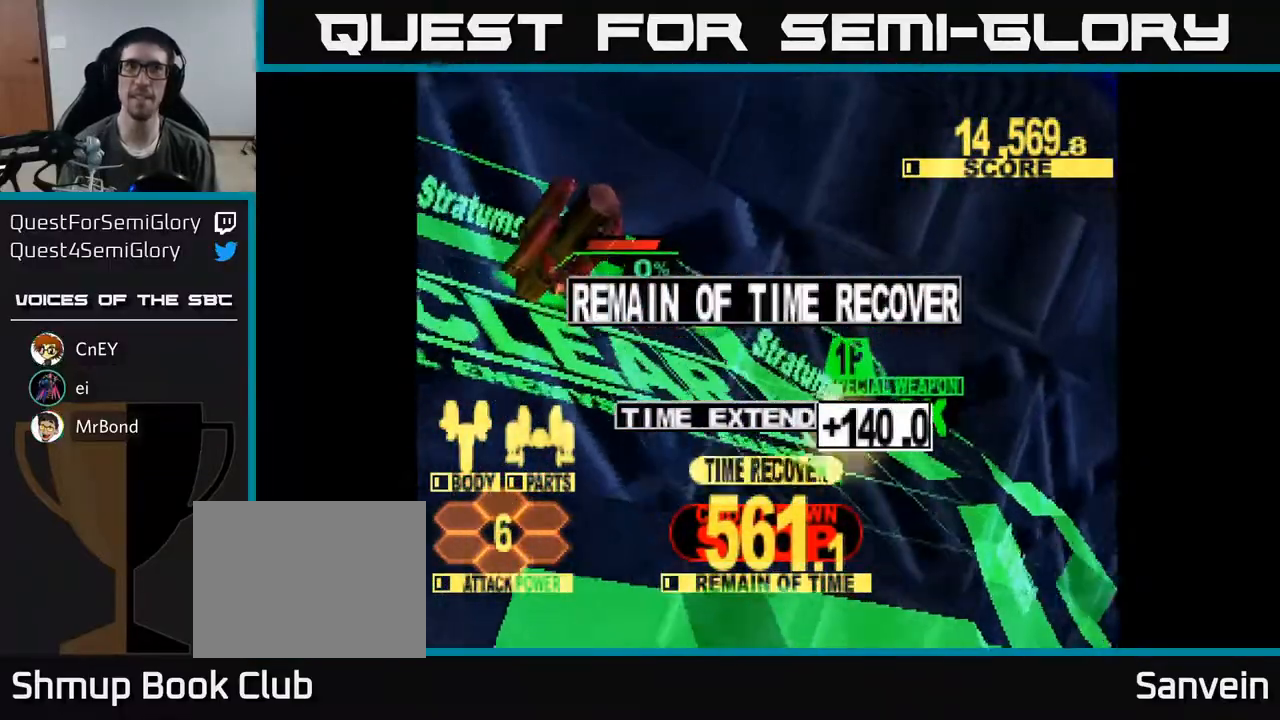
{"buttons": [], "right_stick": "center", "events": [[50, "A", "up"], [50, "X", "up"], [150, "A", "down"], [150, "X", "down"], [233, "X", "up"], [333, "X", "down"], [433, "X", "up"], [450, "A", "up"]]}